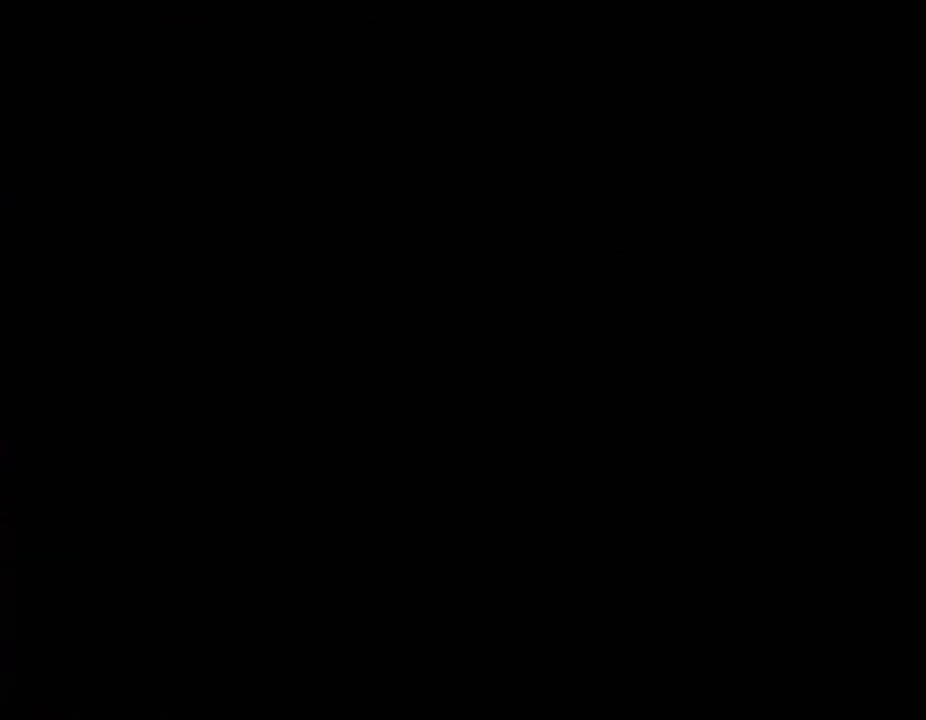
Gameplay with a controller (Nintendo layout); each line is a JSON object with the inputs held at the frame after it. "events" lists button and stick changes between this image and that frame as [ms after this image, input, new state], when the widget could be followed in between. Not read: B L3 R3 START.
{"buttons": [], "left_stick": "center", "right_stick": "center", "events": [[50, "A", "down"], [133, "A", "up"], [233, "A", "down"], [300, "A", "up"], [350, "A", "down"], [417, "A", "up"]]}
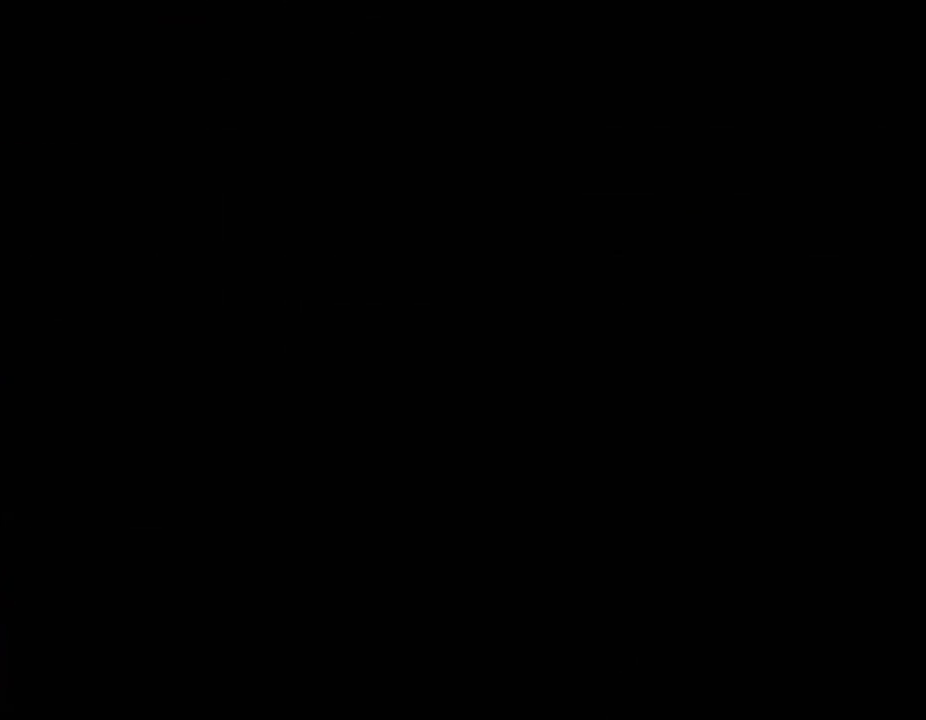
{"buttons": [], "left_stick": "center", "right_stick": "center", "events": [[17, "A", "down"], [67, "A", "up"], [217, "A", "down"], [267, "A", "up"], [350, "A", "down"], [417, "A", "up"]]}
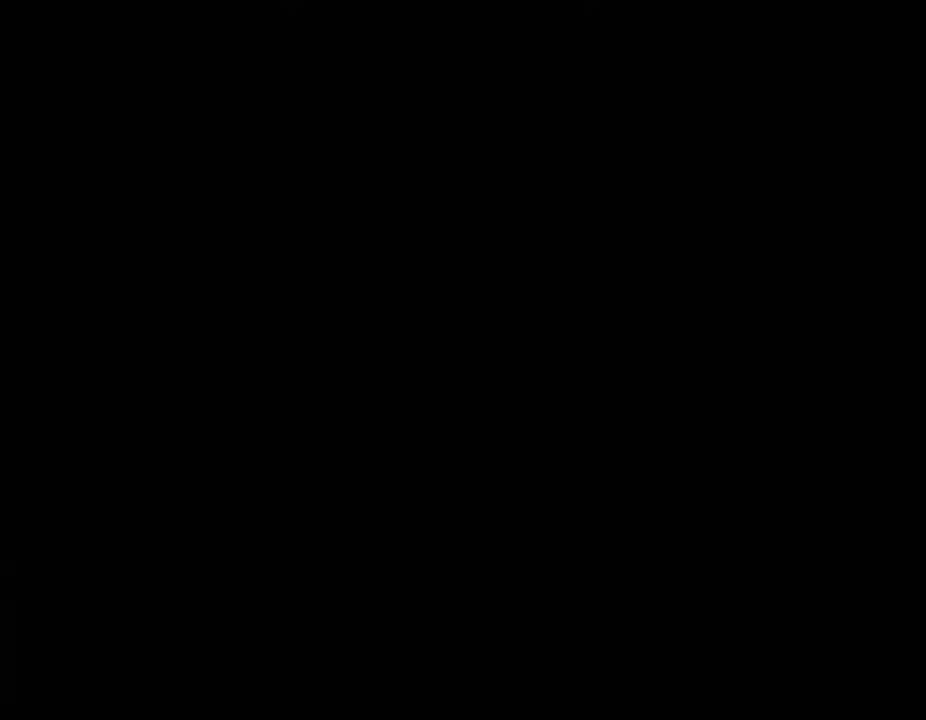
{"buttons": ["A"], "left_stick": "center", "right_stick": "center", "events": [[17, "A", "down"], [117, "A", "up"], [167, "A", "down"], [267, "A", "up"], [350, "A", "down"], [417, "A", "up"], [467, "A", "down"]]}
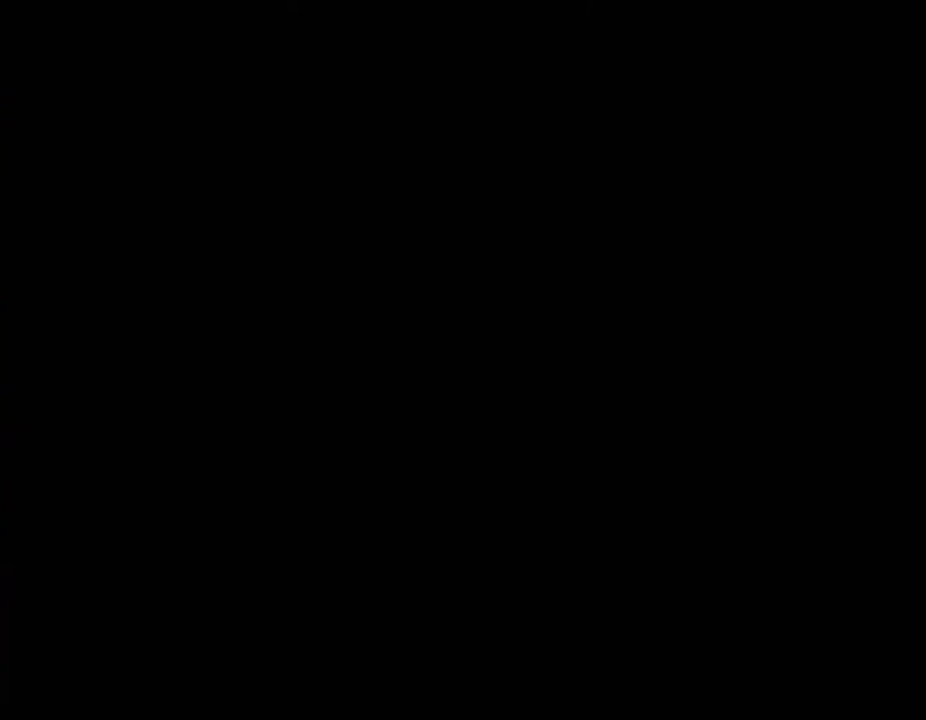
{"buttons": ["A"], "left_stick": "center", "right_stick": "center", "events": [[117, "A", "up"], [167, "A", "down"], [267, "A", "up"], [317, "A", "down"], [417, "A", "up"], [500, "A", "down"]]}
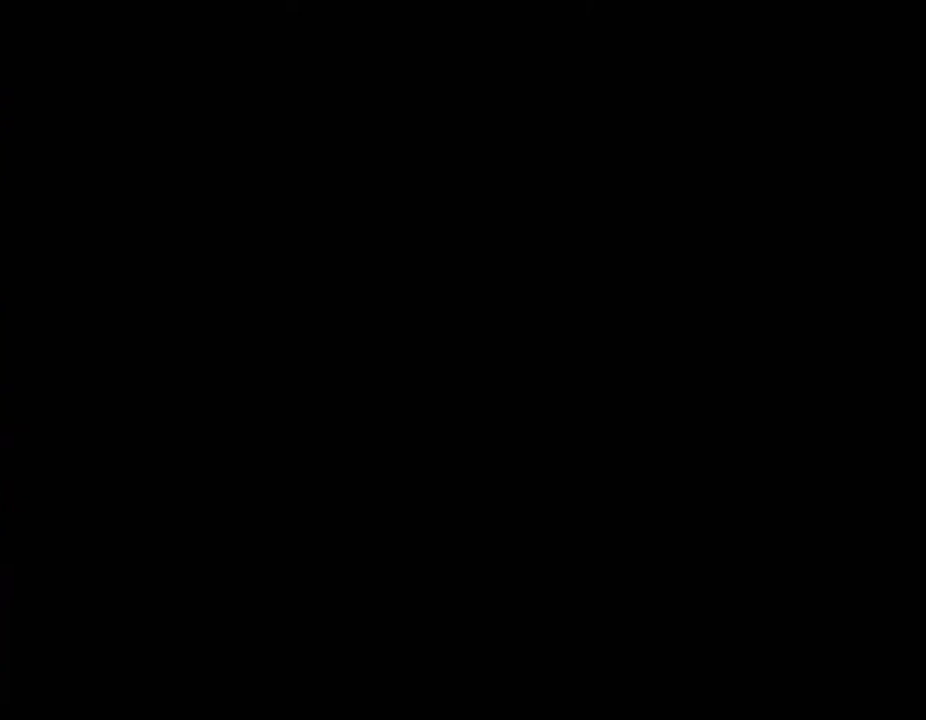
{"buttons": ["A"], "left_stick": "center", "right_stick": "center", "events": [[50, "A", "up"], [133, "A", "down"], [217, "A", "up"], [300, "A", "down"], [400, "A", "up"], [467, "A", "down"]]}
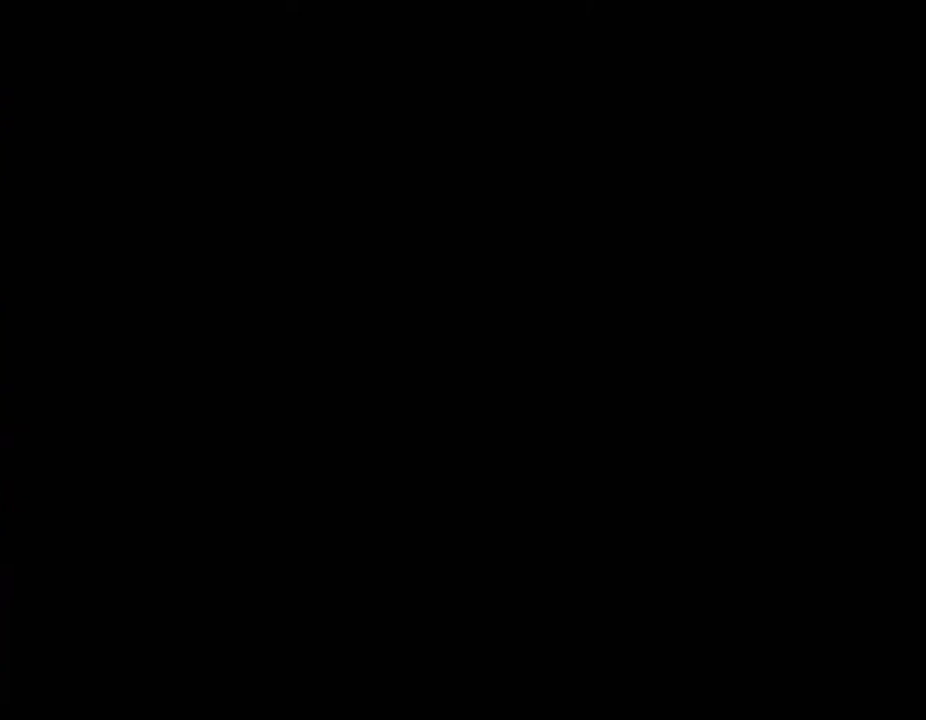
{"buttons": ["A"], "left_stick": "center", "right_stick": "center", "events": [[50, "A", "up"], [300, "A", "down"], [350, "A", "up"], [450, "A", "down"]]}
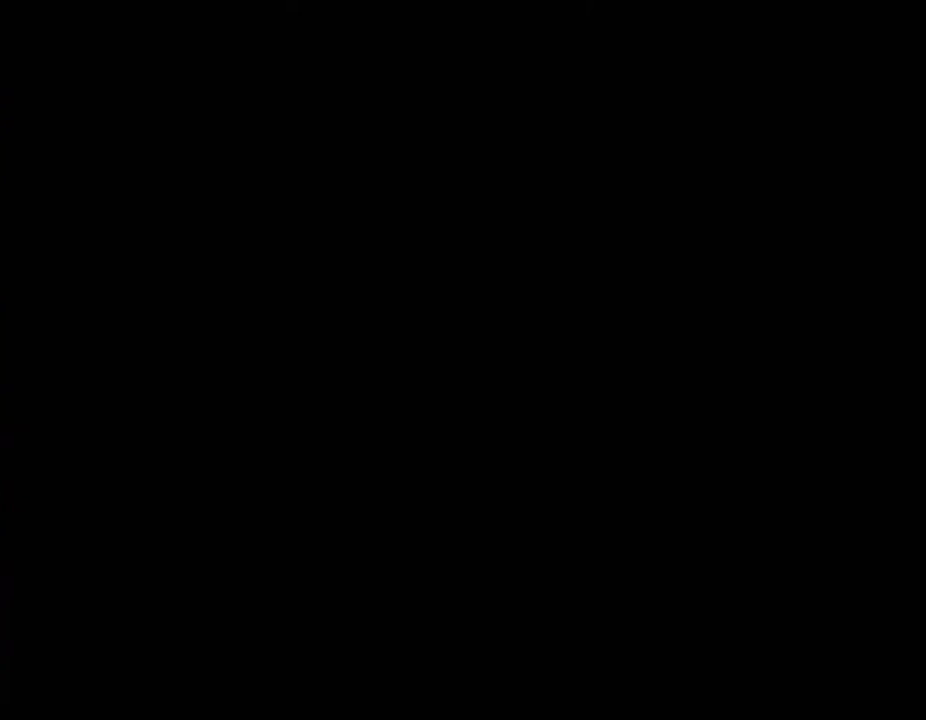
{"buttons": ["A"], "left_stick": "center", "right_stick": "center", "events": [[17, "A", "up"], [117, "A", "down"], [217, "A", "up"], [267, "A", "down"], [333, "A", "up"], [417, "A", "down"]]}
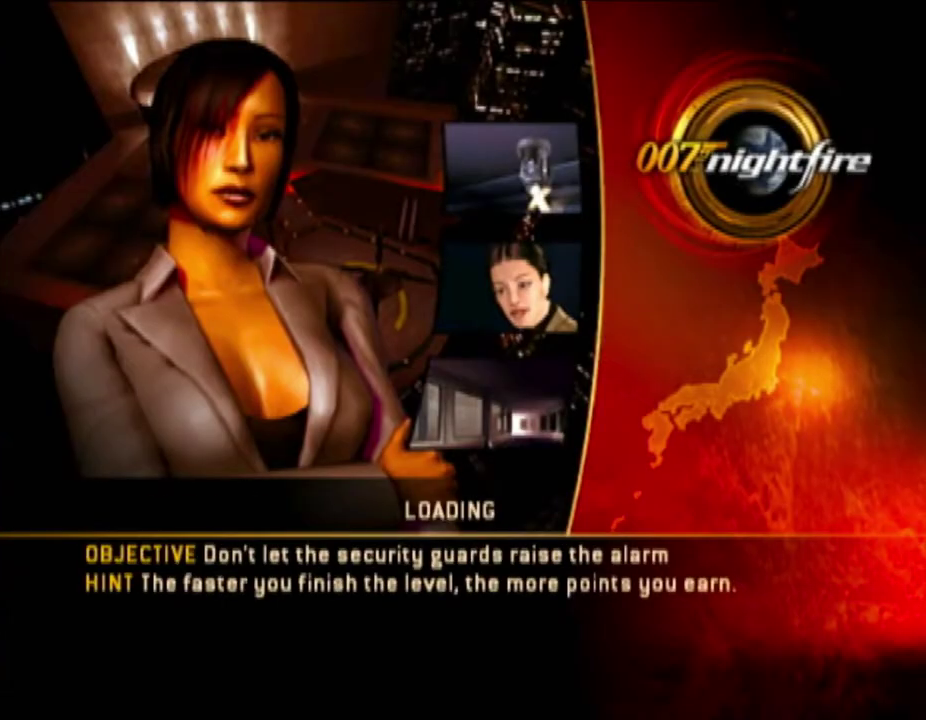
{"buttons": [], "left_stick": "center", "right_stick": "center", "events": [[17, "A", "up"], [67, "A", "down"], [167, "A", "up"], [267, "A", "down"], [333, "A", "up"], [417, "A", "down"], [500, "A", "up"]]}
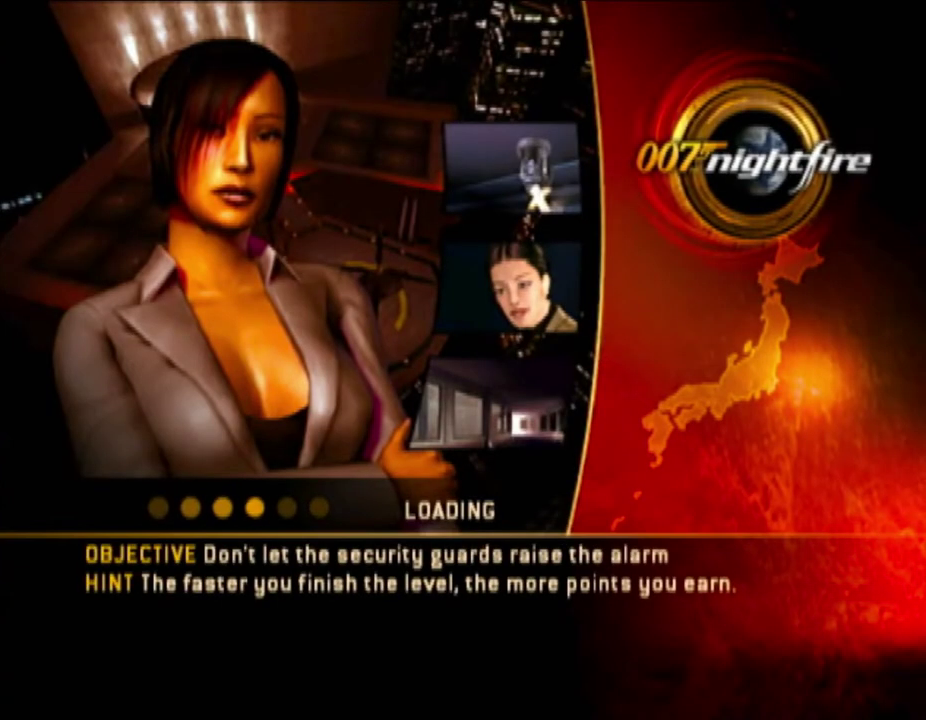
{"buttons": [], "left_stick": "center", "right_stick": "center", "events": []}
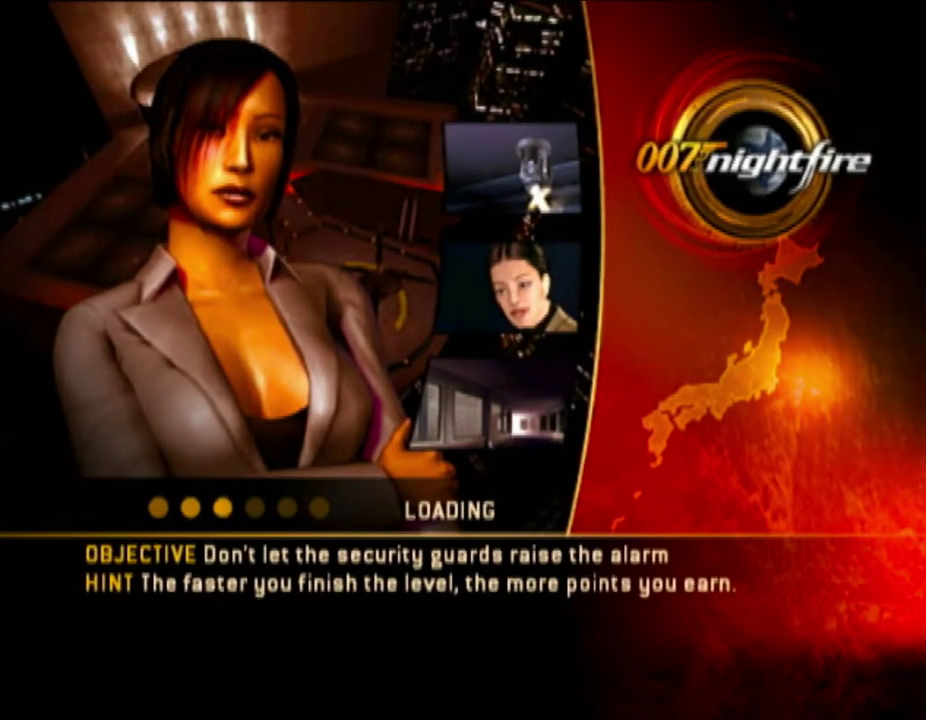
{"buttons": ["A"], "left_stick": "center", "right_stick": "center", "events": [[50, "A", "down"], [133, "A", "up"], [233, "A", "down"], [350, "A", "up"], [417, "A", "down"]]}
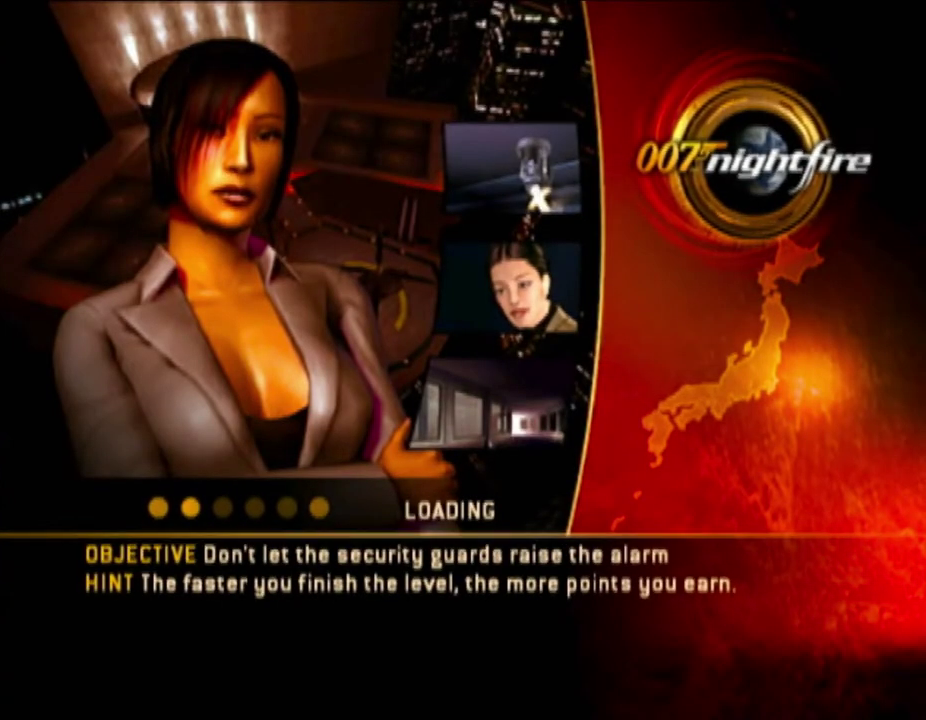
{"buttons": ["A"], "left_stick": "center", "right_stick": "center", "events": [[17, "A", "up"], [267, "A", "down"], [333, "A", "up"], [417, "A", "down"]]}
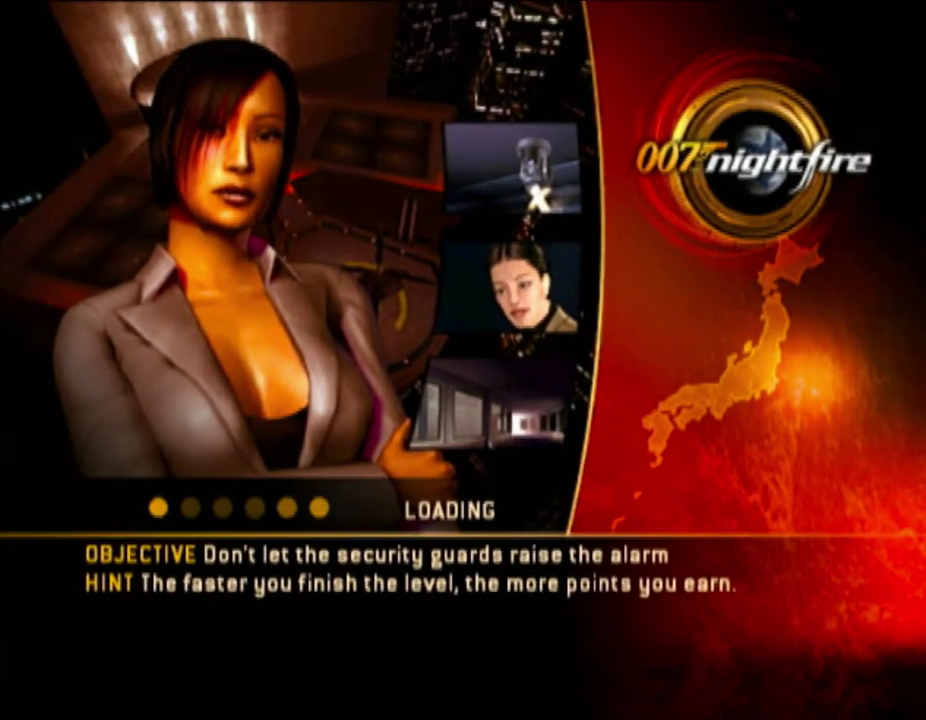
{"buttons": ["A", "DPAD_DOWN"], "left_stick": "center", "right_stick": "center"}
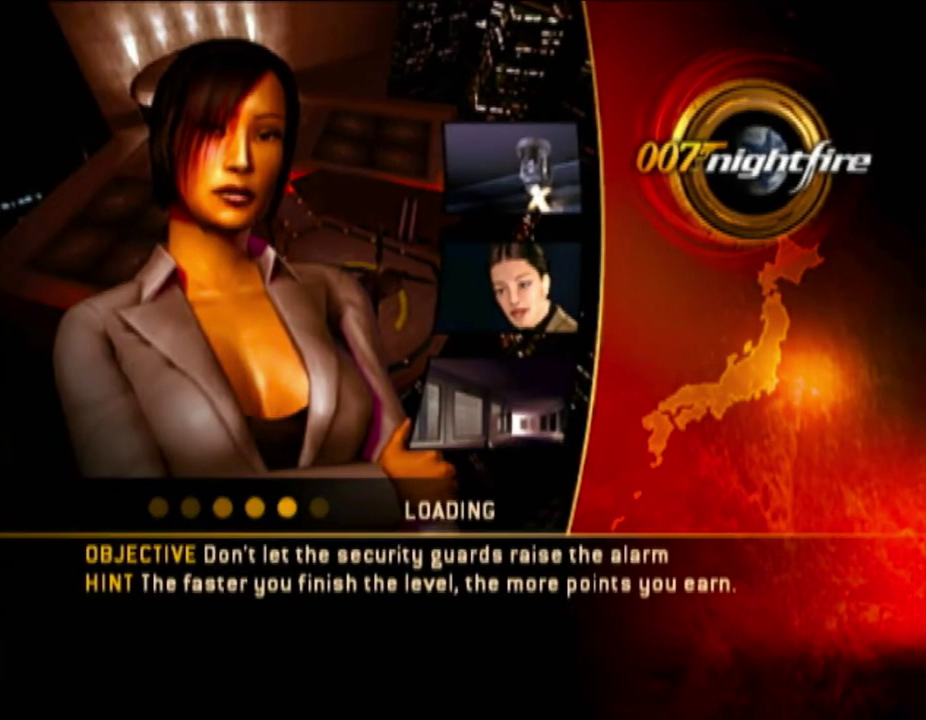
{"buttons": [], "left_stick": "center", "right_stick": "center"}
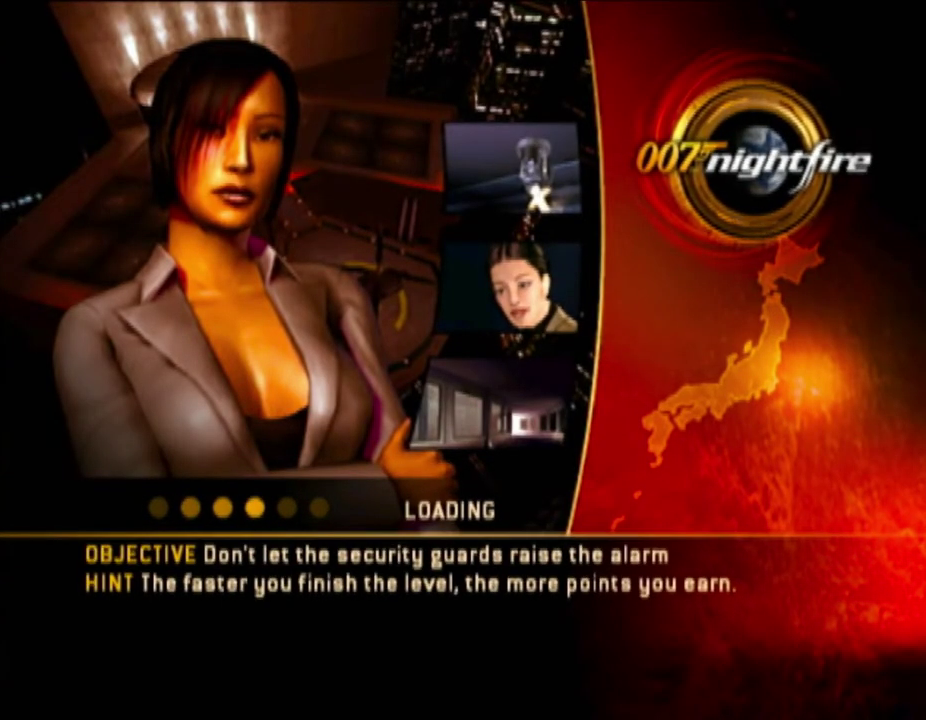
{"buttons": [], "left_stick": "center", "right_stick": "center", "events": []}
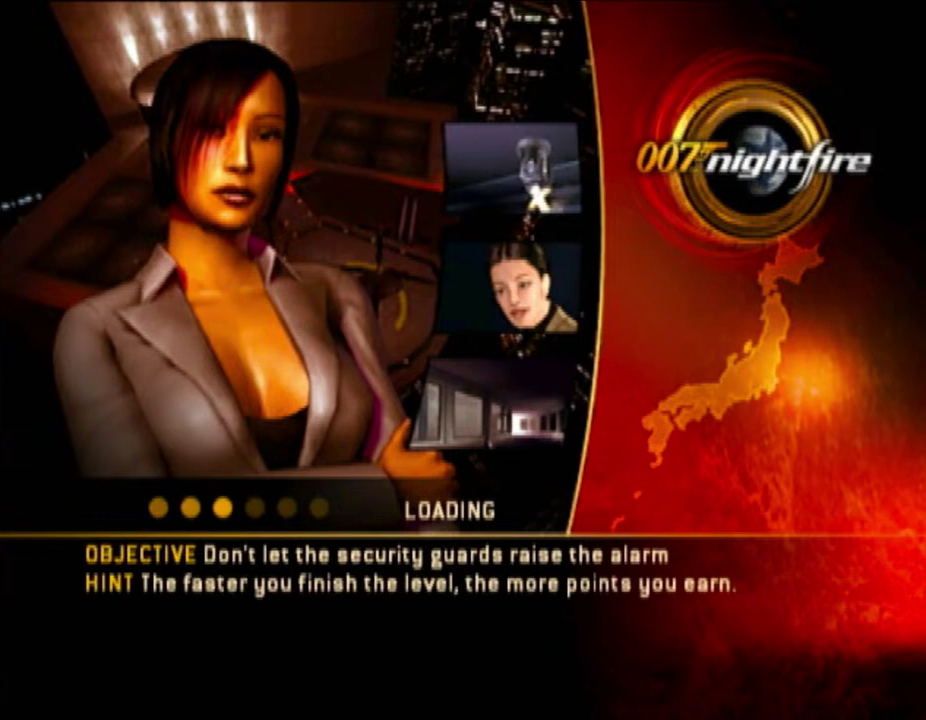
{"buttons": [], "left_stick": "center", "right_stick": "center", "events": []}
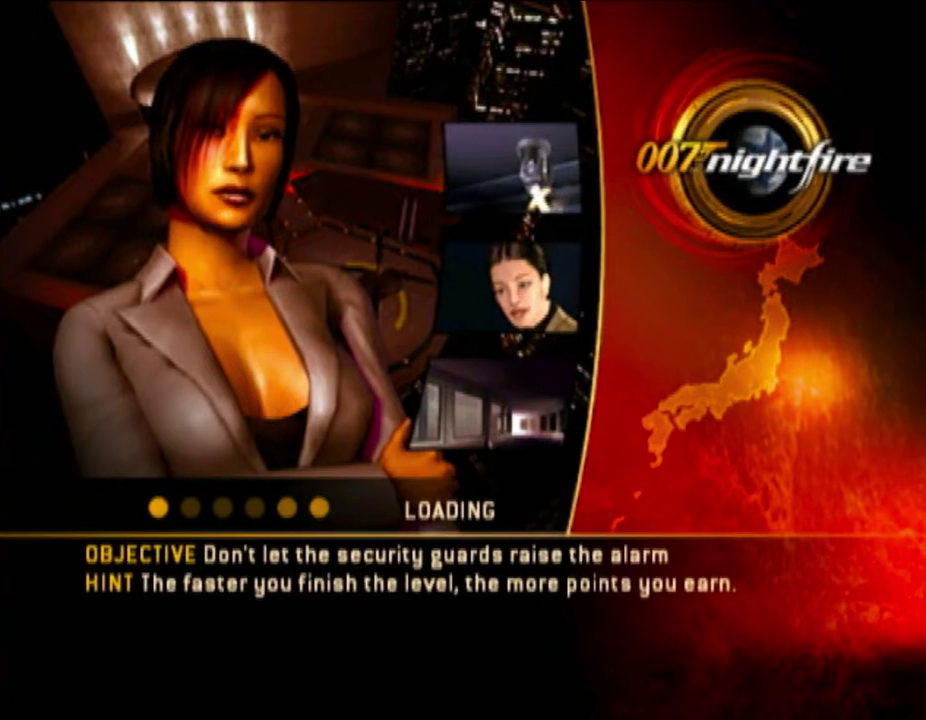
{"buttons": ["A"], "left_stick": "center", "right_stick": "center", "events": [[67, "A", "down"], [67, "left_stick", "up-left"], [117, "left_stick", "left"], [167, "A", "up"], [267, "A", "down"], [333, "A", "up"], [333, "left_stick", "center"], [417, "A", "down"]]}